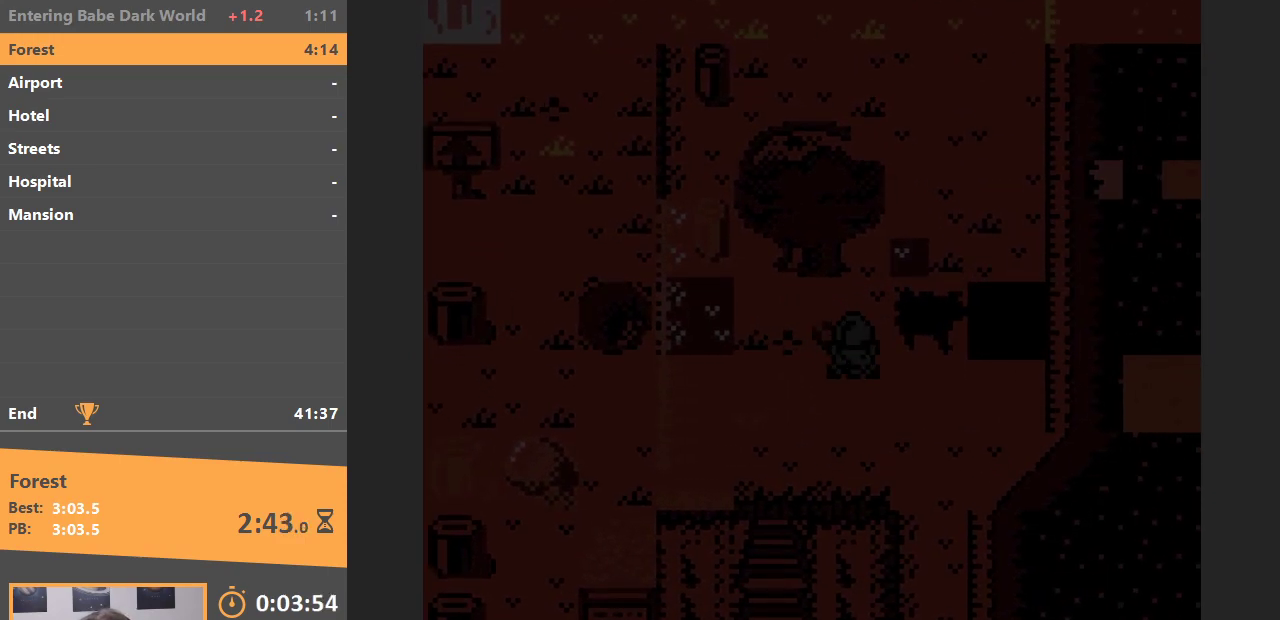
Gameplay with a controller (Nintendo layout); each line is a JSON object with the inputs held at the frame after it. "events" lists button and stick changes between this image and that frame as [ms after this image, input, new state], when the widget could be followed in between. Not read: L3 R3.
{"buttons": ["DPAD_UP", "DPAD_RIGHT"], "events": [[50, "DPAD_RIGHT", "down"], [67, "DPAD_DOWN", "up"], [500, "DPAD_UP", "down"]]}
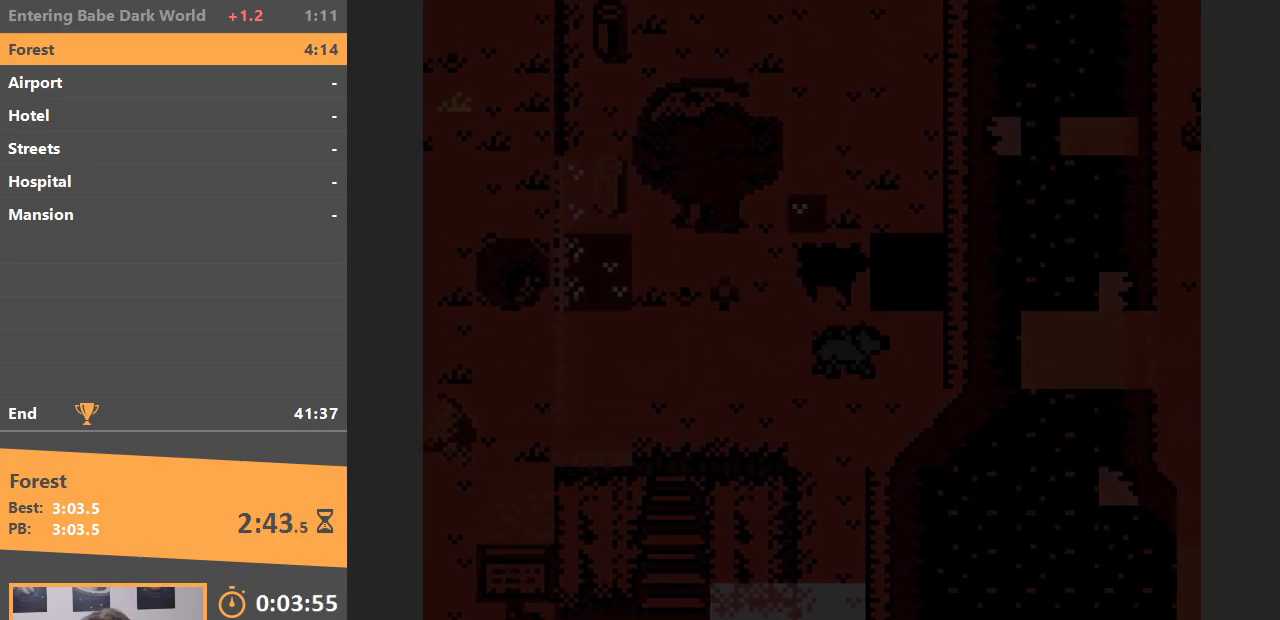
{"buttons": ["DPAD_UP"], "events": [[33, "DPAD_RIGHT", "up"]]}
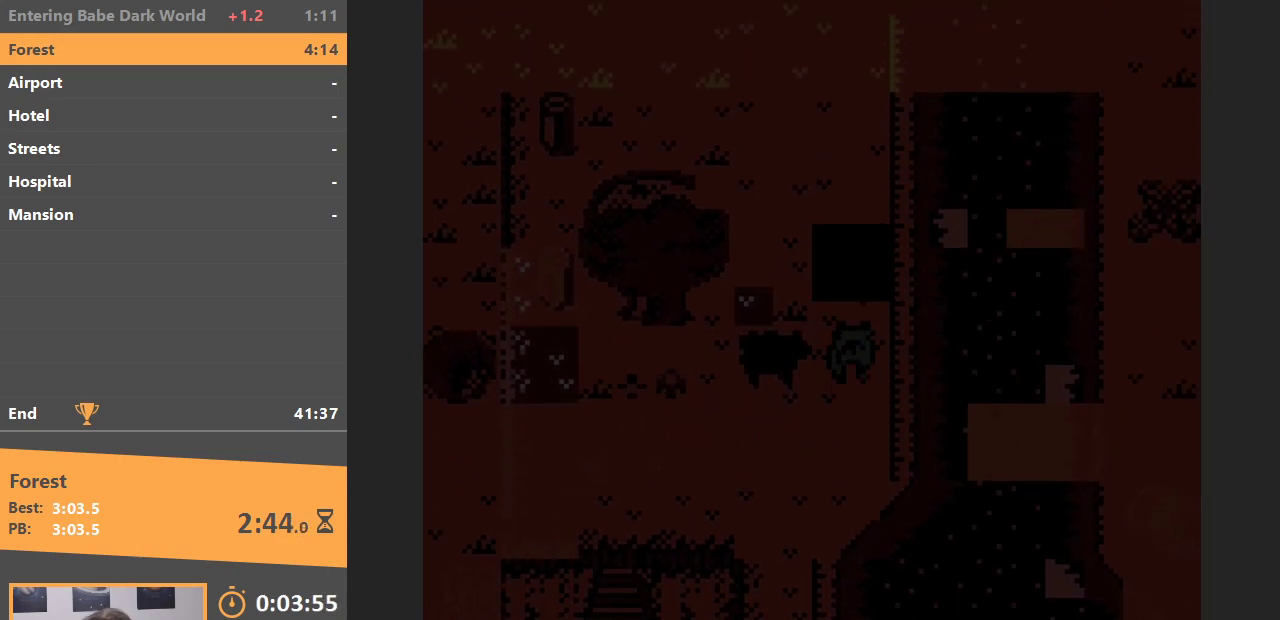
{"buttons": ["DPAD_UP"], "events": []}
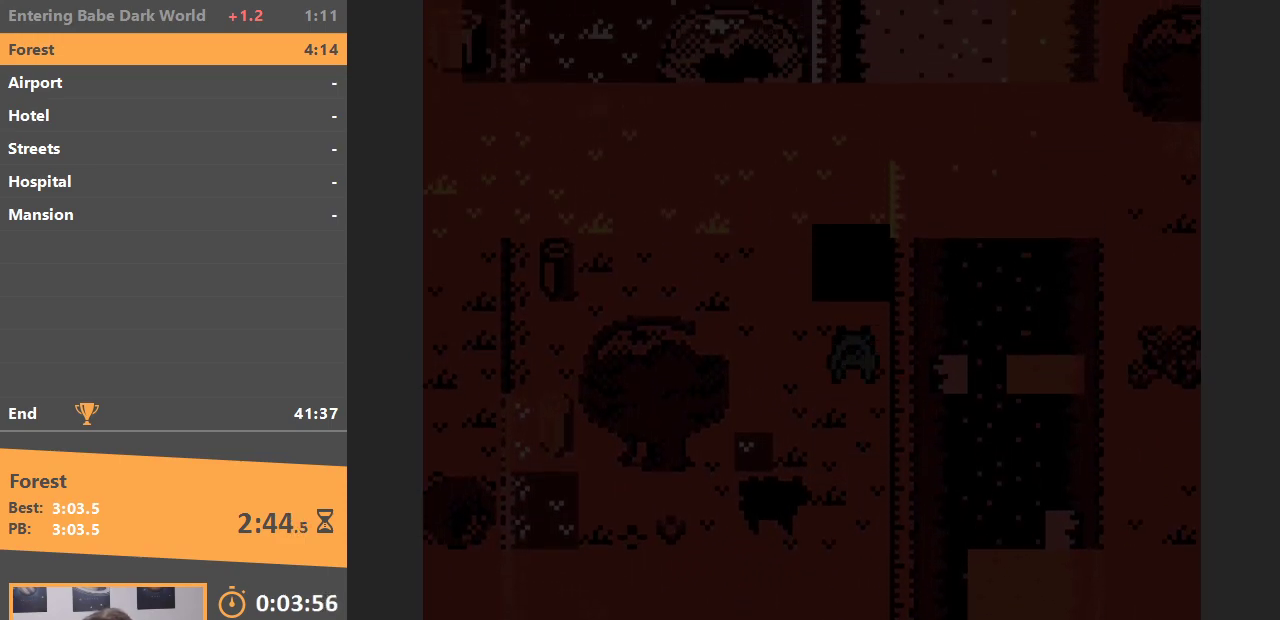
{"buttons": ["DPAD_UP"], "events": [[67, "DPAD_RIGHT", "down"], [83, "DPAD_UP", "up"], [417, "DPAD_UP", "down"], [433, "DPAD_RIGHT", "up"]]}
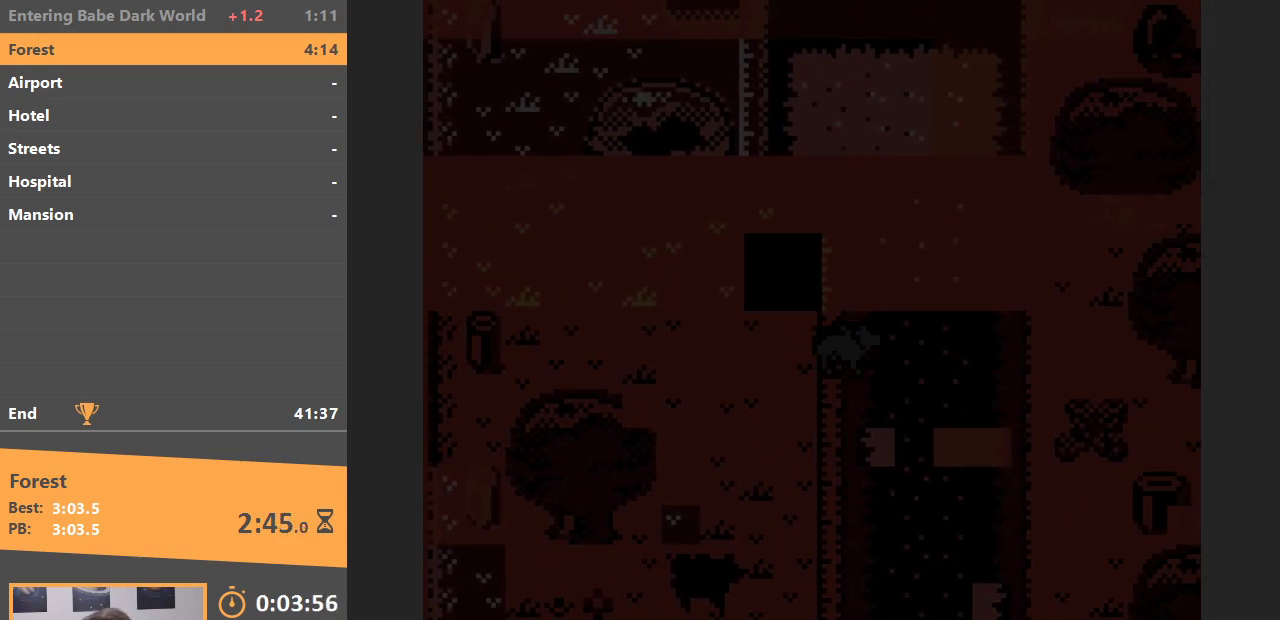
{"buttons": [], "events": [[100, "DPAD_LEFT", "down"], [150, "DPAD_UP", "up"], [500, "DPAD_LEFT", "up"]]}
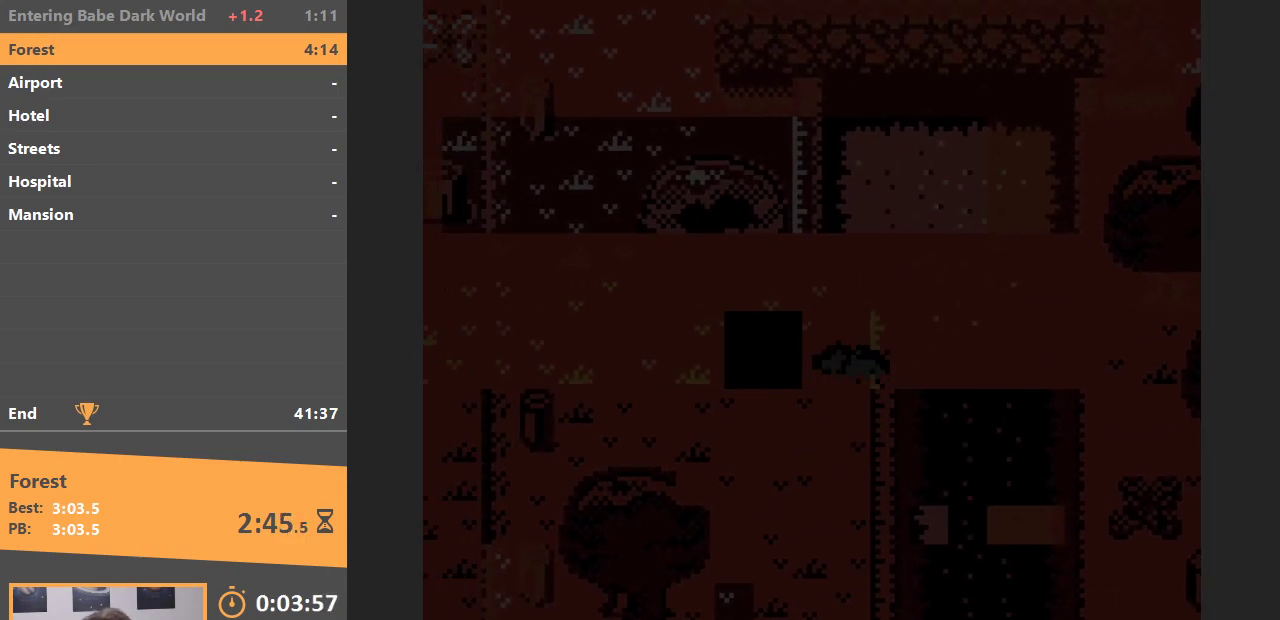
{"buttons": ["DPAD_DOWN"], "events": [[133, "A", "down"], [150, "DPAD_LEFT", "down"], [333, "A", "up"], [333, "DPAD_LEFT", "up"], [417, "DPAD_DOWN", "down"], [417, "DPAD_RIGHT", "down"], [483, "DPAD_RIGHT", "up"]]}
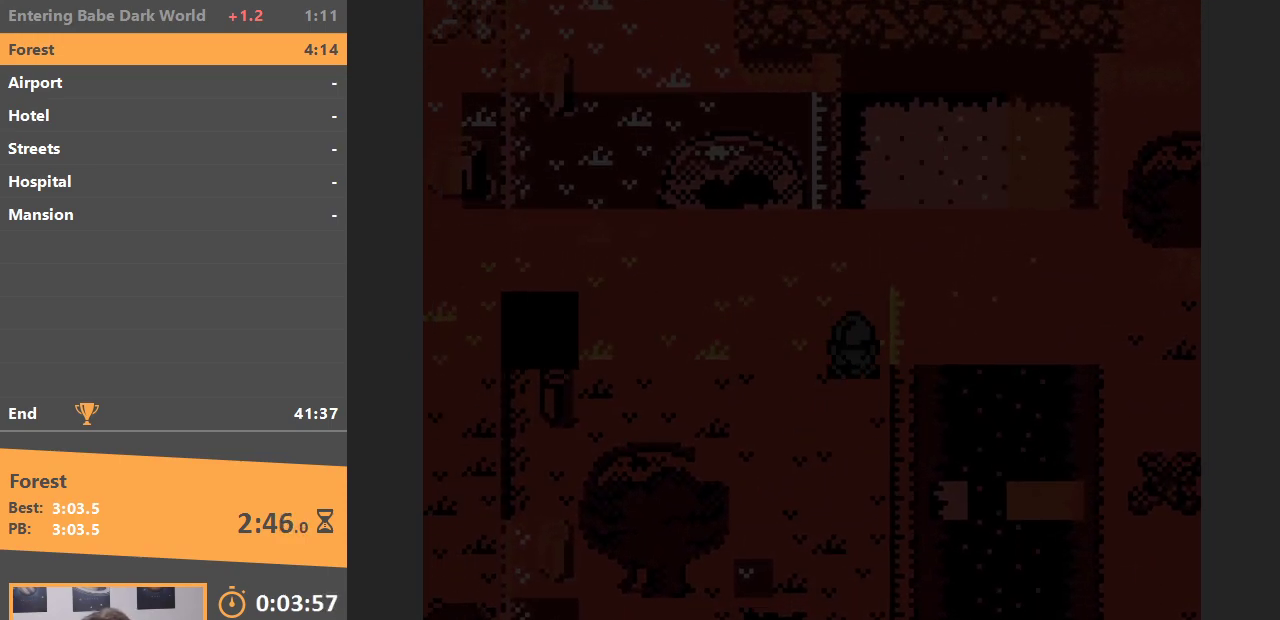
{"buttons": ["DPAD_DOWN"], "events": []}
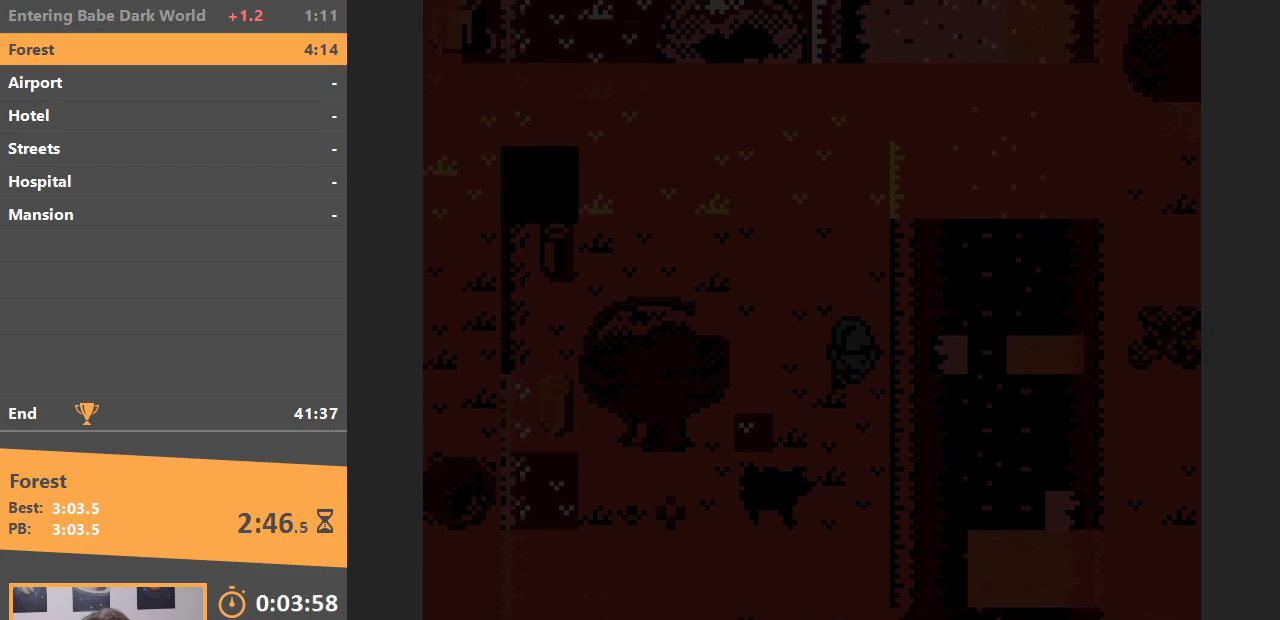
{"buttons": ["DPAD_DOWN"], "events": []}
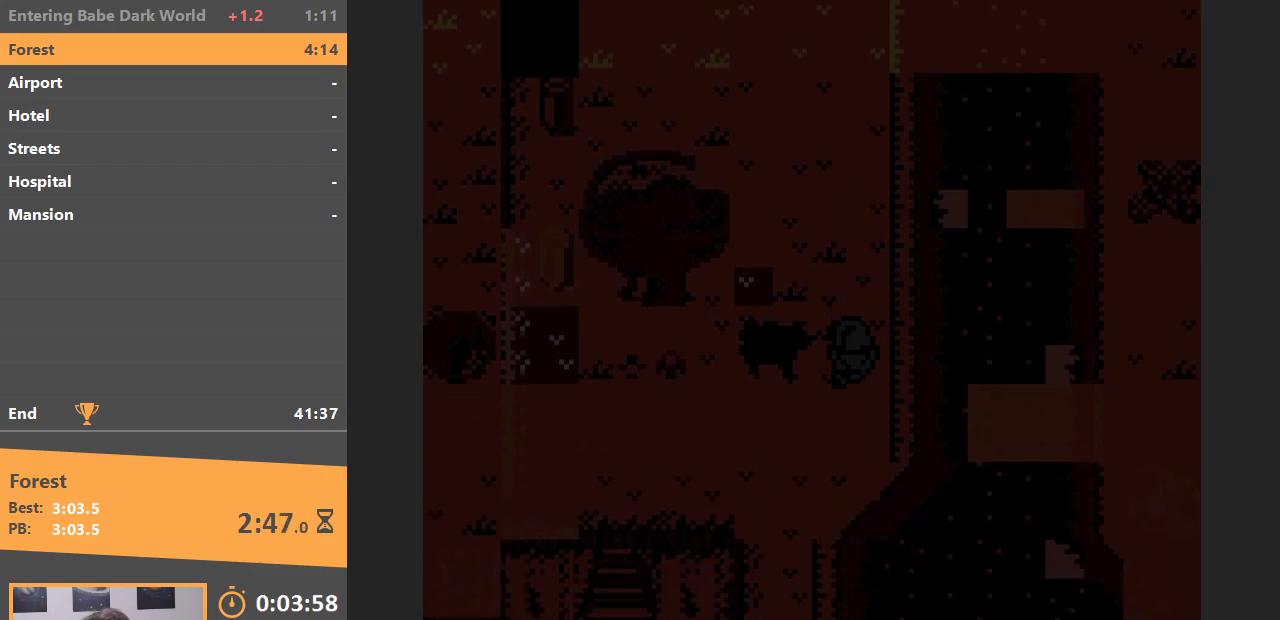
{"buttons": ["DPAD_UP"], "events": [[50, "DPAD_LEFT", "down"], [67, "DPAD_DOWN", "up"], [367, "DPAD_UP", "down"], [383, "DPAD_LEFT", "up"]]}
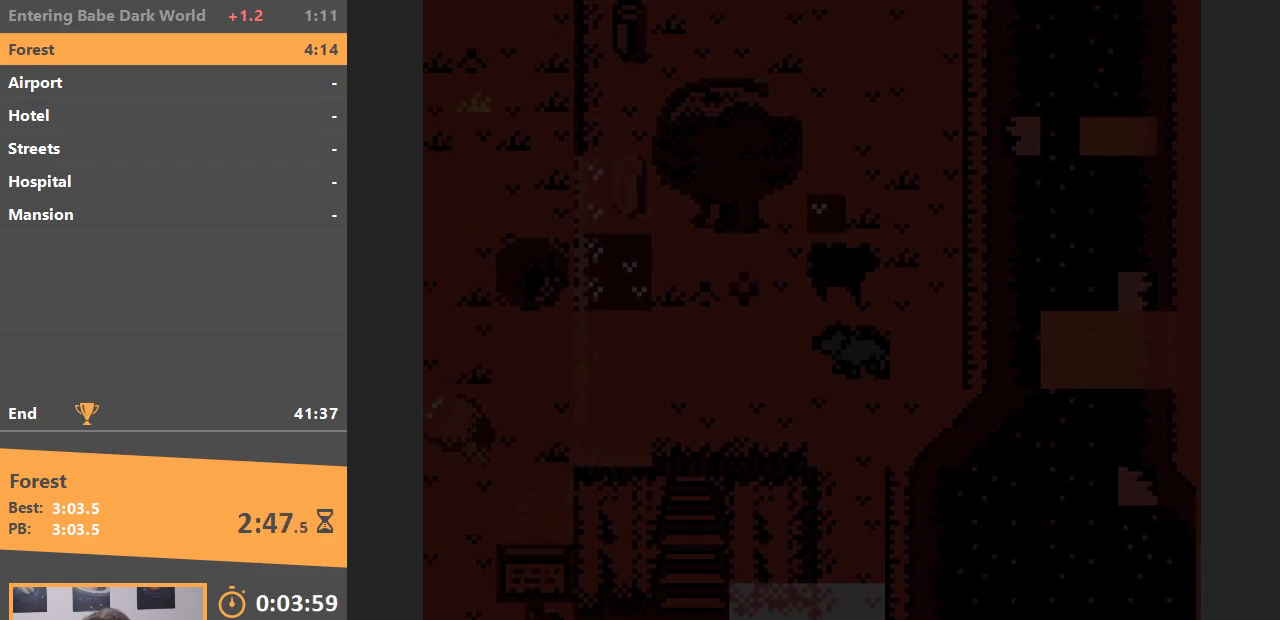
{"buttons": ["DPAD_UP"], "events": [[150, "B", "down"], [150, "DPAD_UP", "up"], [233, "DPAD_UP", "down"], [283, "B", "up"]]}
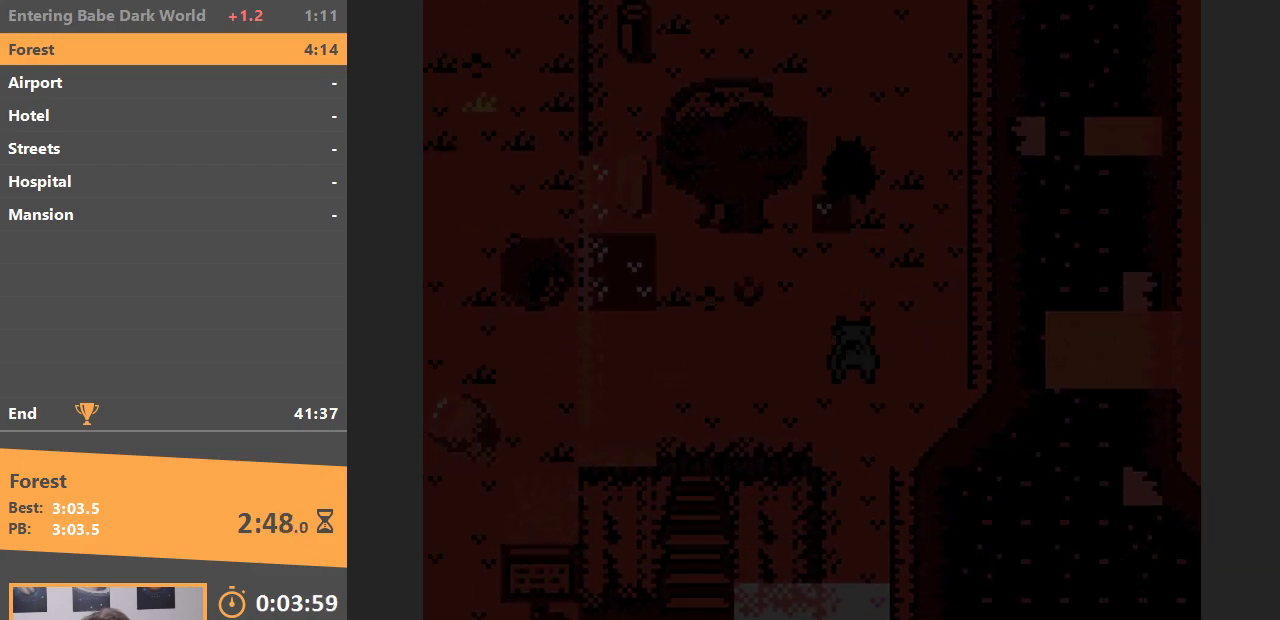
{"buttons": ["DPAD_UP"], "events": []}
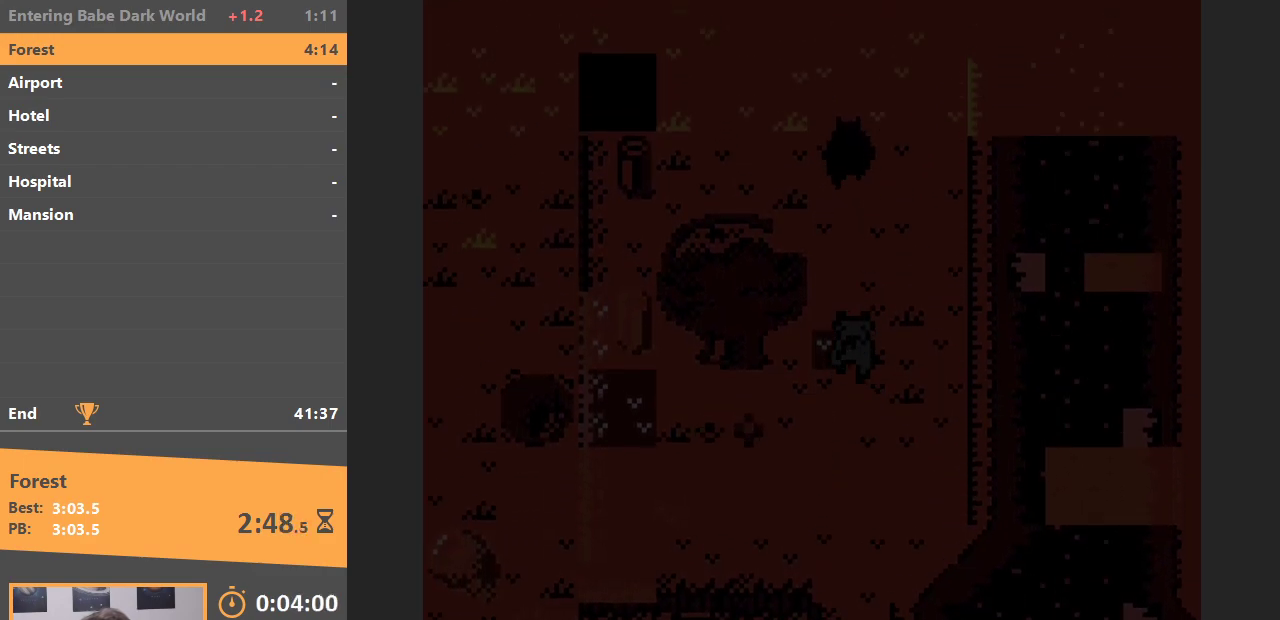
{"buttons": ["DPAD_RIGHT"], "events": [[383, "DPAD_RIGHT", "down"], [417, "DPAD_UP", "up"]]}
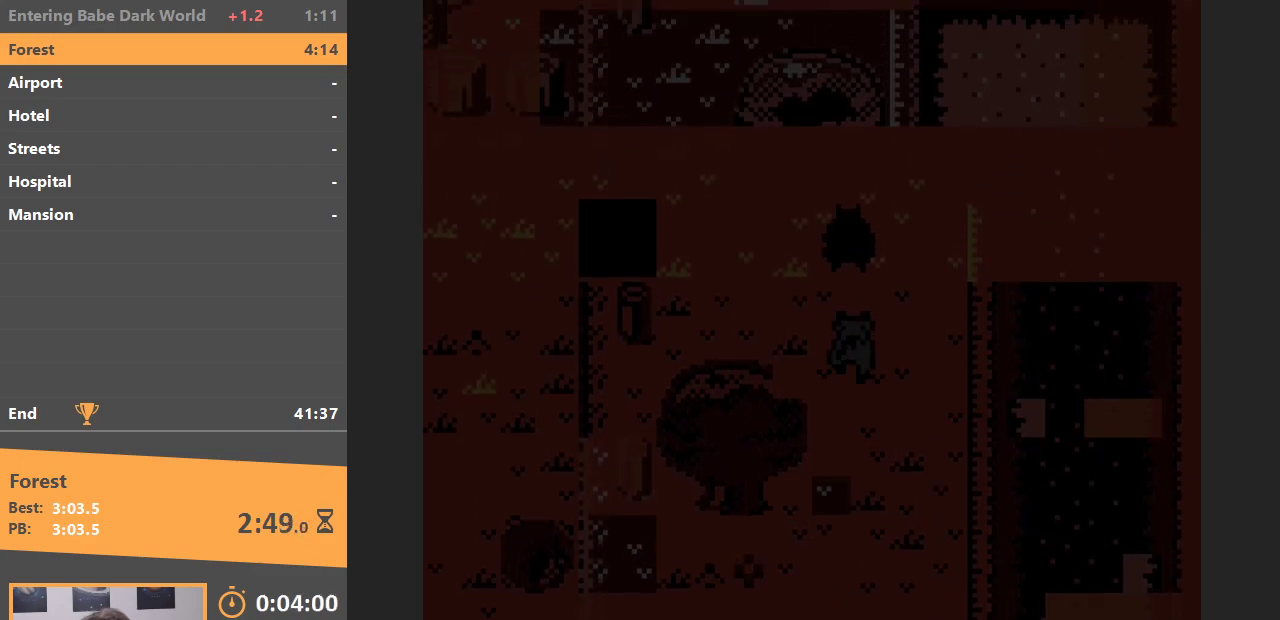
{"buttons": ["DPAD_UP"], "events": [[217, "DPAD_UP", "down"], [233, "DPAD_RIGHT", "up"]]}
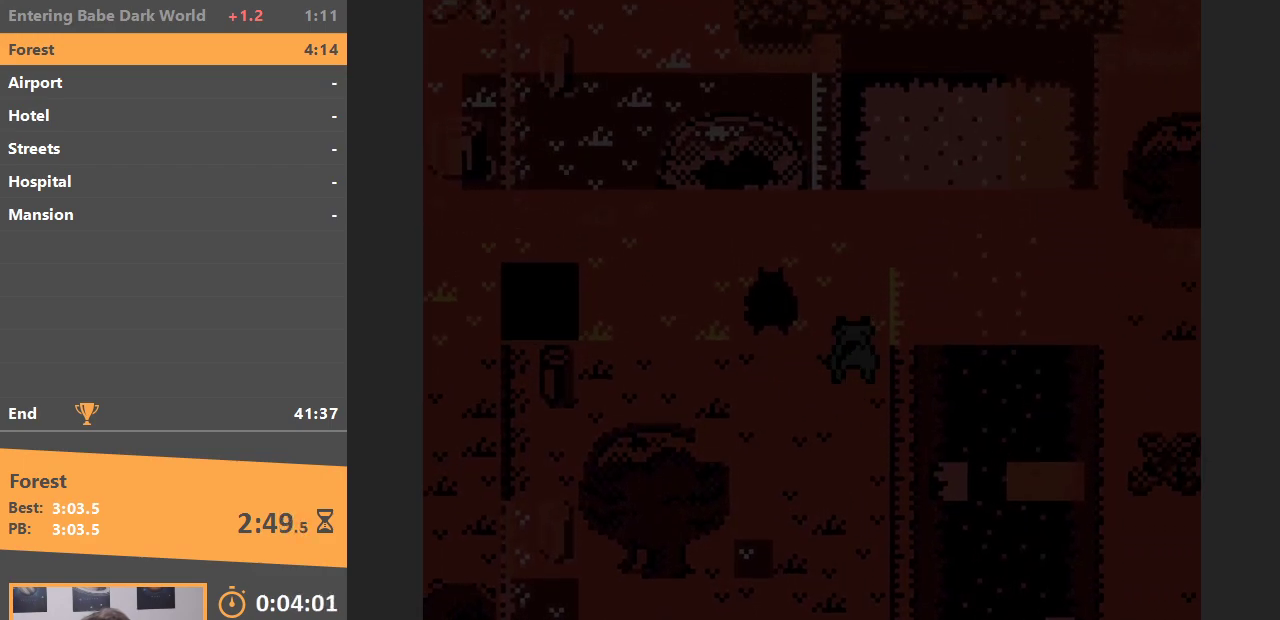
{"buttons": ["DPAD_LEFT"], "events": [[17, "DPAD_LEFT", "down"], [50, "DPAD_UP", "up"], [200, "B", "down"], [333, "B", "up"]]}
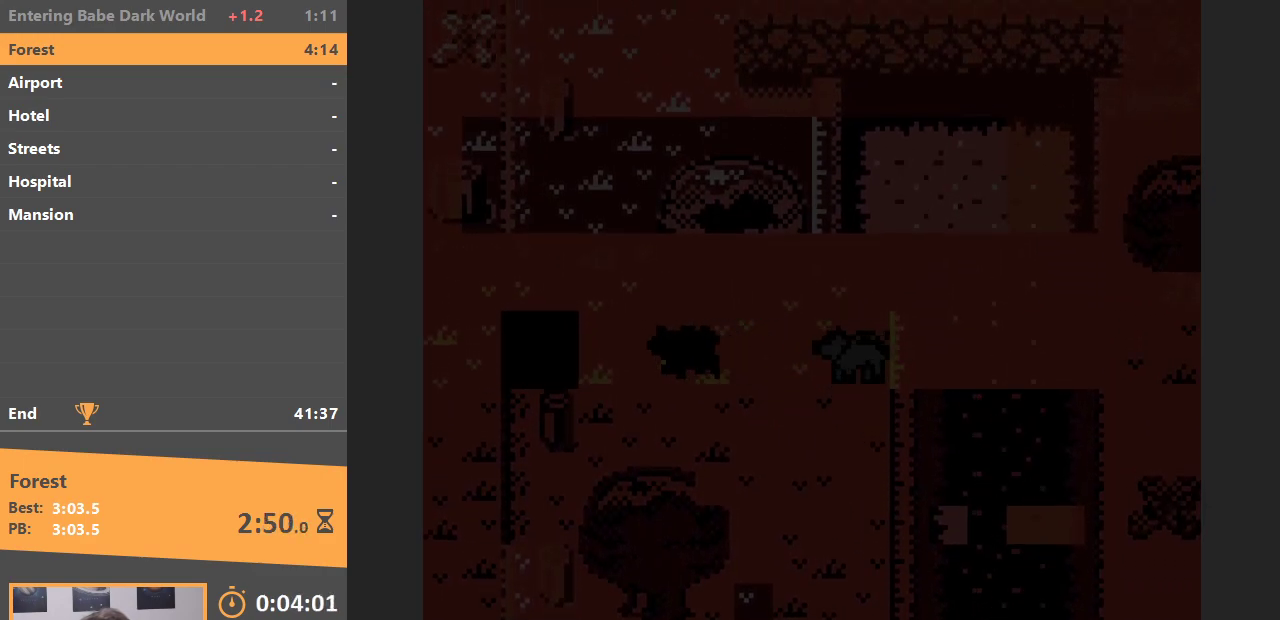
{"buttons": ["DPAD_DOWN", "DPAD_LEFT"], "events": [[500, "DPAD_DOWN", "down"]]}
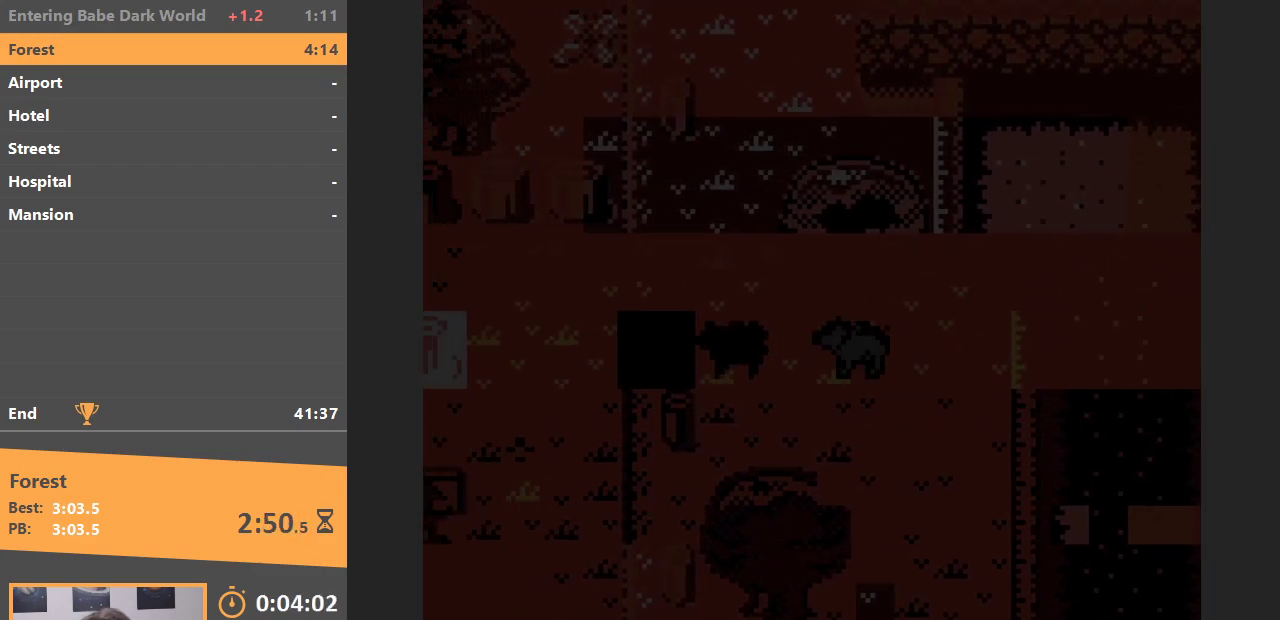
{"buttons": ["DPAD_UP", "DPAD_LEFT"], "events": [[67, "DPAD_LEFT", "up"], [183, "DPAD_LEFT", "down"], [267, "DPAD_DOWN", "up"], [500, "DPAD_UP", "down"]]}
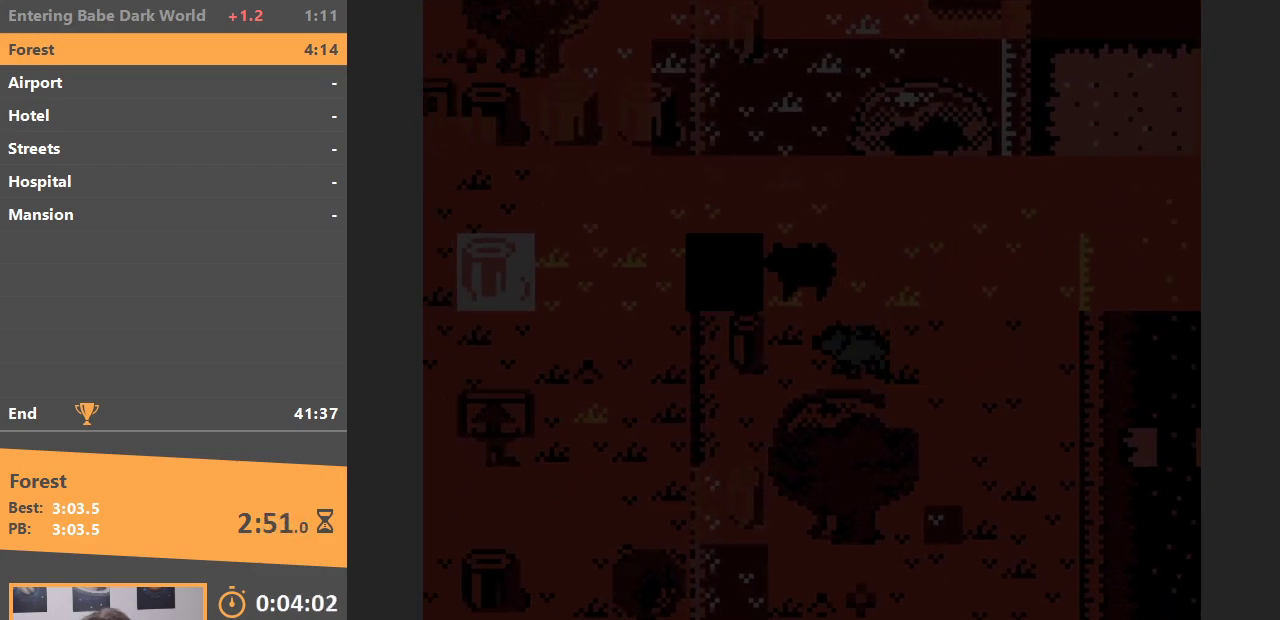
{"buttons": ["DPAD_UP"], "events": [[50, "DPAD_LEFT", "up"], [200, "B", "down"], [283, "B", "up"]]}
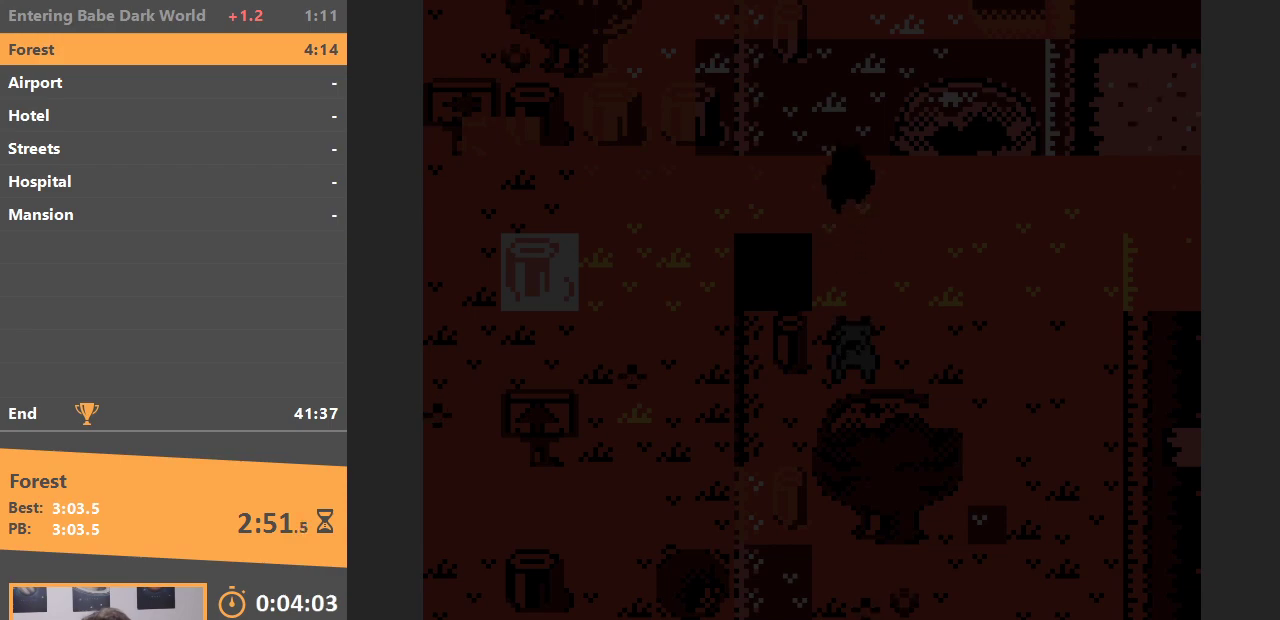
{"buttons": ["DPAD_UP"], "events": []}
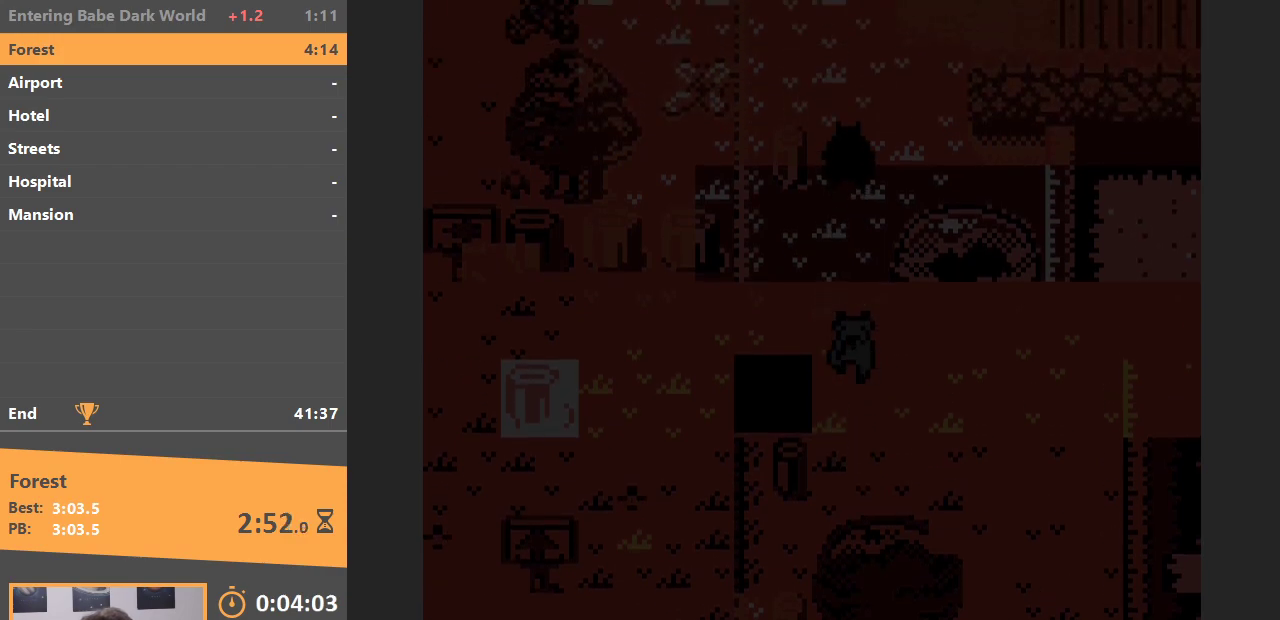
{"buttons": ["DPAD_UP"], "events": []}
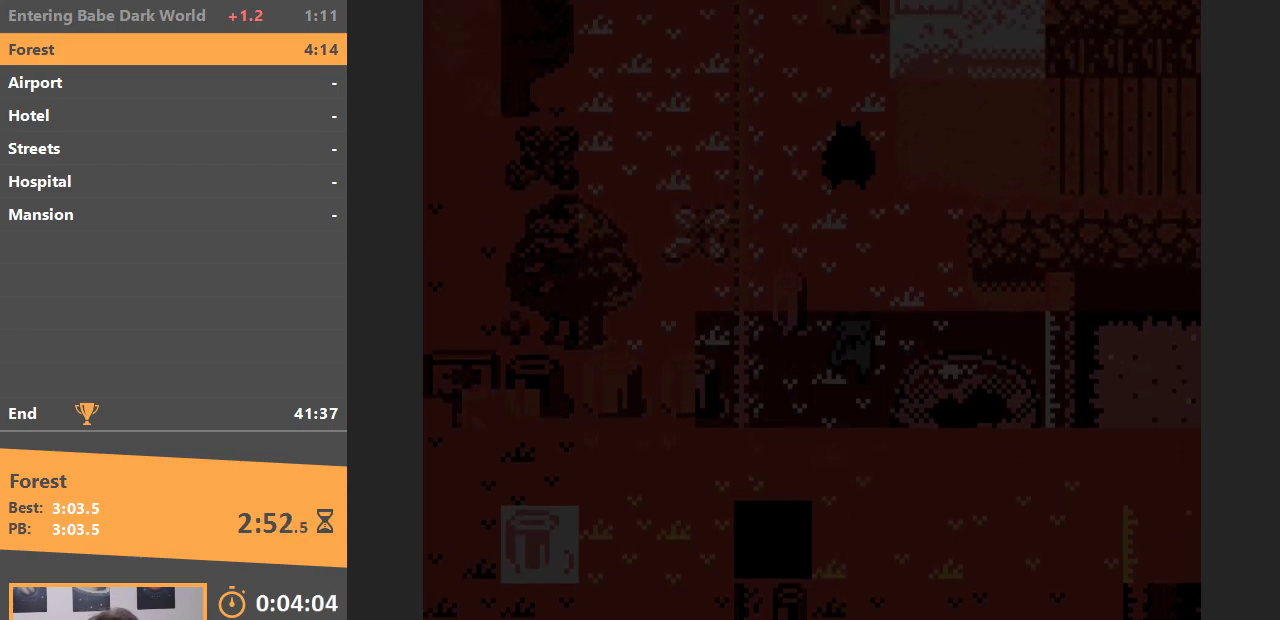
{"buttons": ["DPAD_LEFT"], "events": [[400, "DPAD_LEFT", "down"], [417, "DPAD_UP", "up"]]}
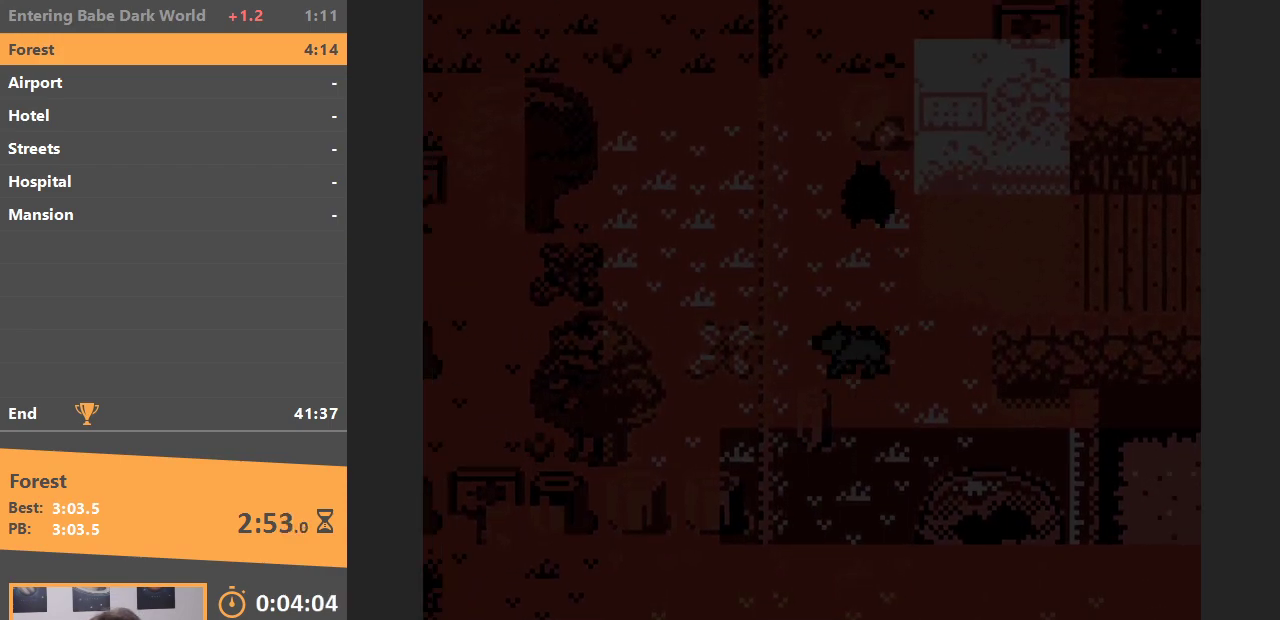
{"buttons": ["DPAD_UP"], "events": [[117, "DPAD_UP", "down"], [167, "DPAD_LEFT", "up"]]}
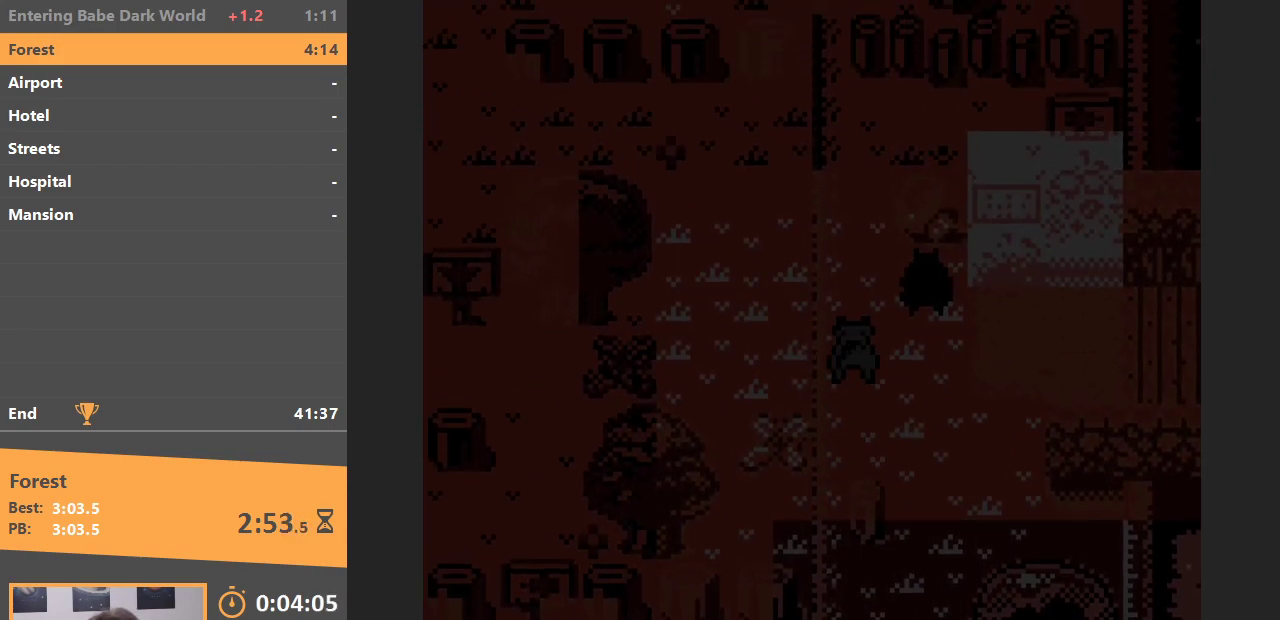
{"buttons": ["DPAD_RIGHT"], "events": [[117, "DPAD_RIGHT", "down"], [133, "DPAD_UP", "up"], [267, "B", "down"], [300, "DPAD_RIGHT", "up"], [367, "B", "up"], [417, "DPAD_RIGHT", "down"]]}
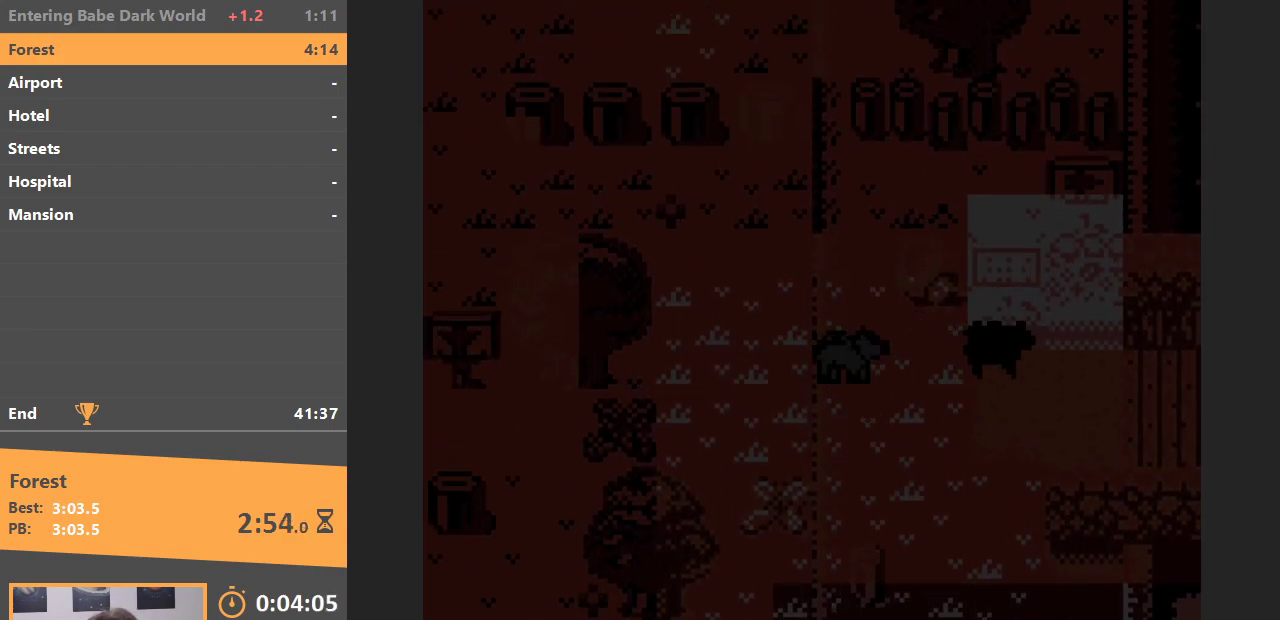
{"buttons": ["DPAD_RIGHT"], "events": []}
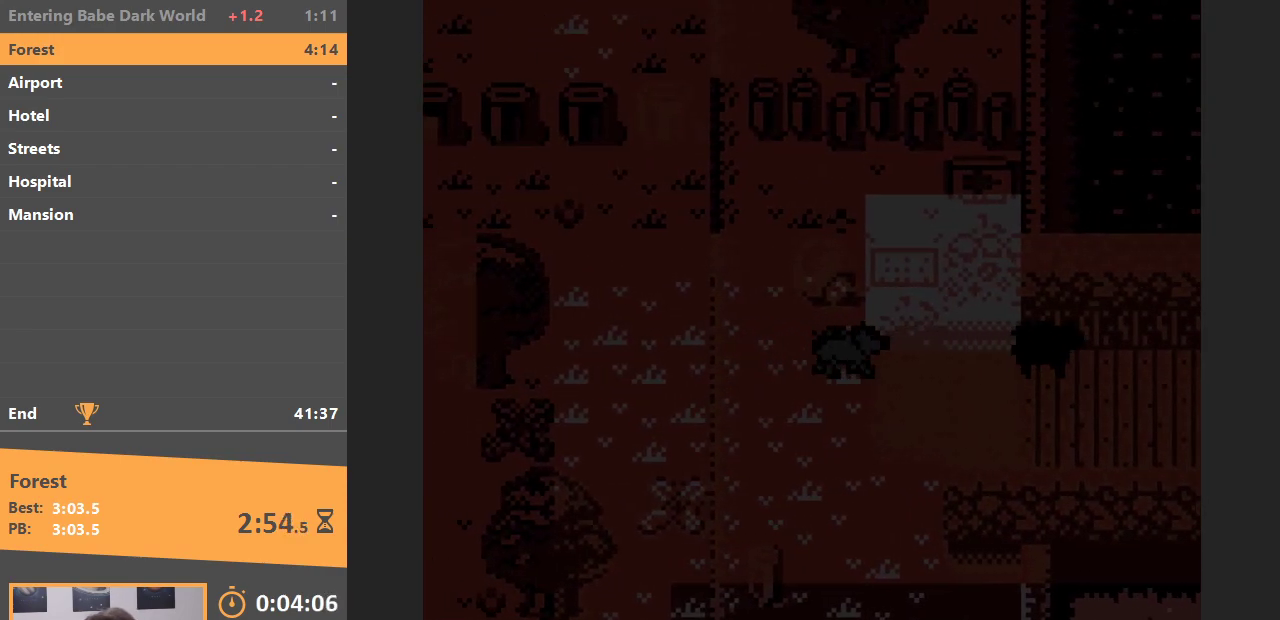
{"buttons": ["DPAD_RIGHT"], "events": []}
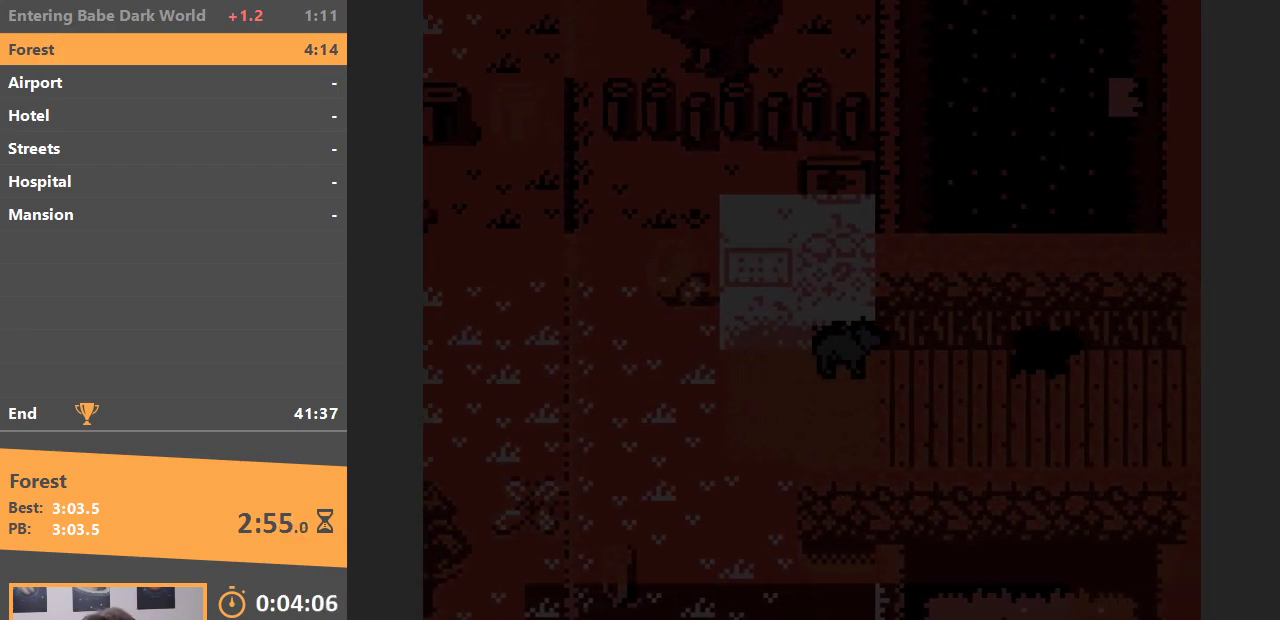
{"buttons": ["DPAD_RIGHT"], "events": []}
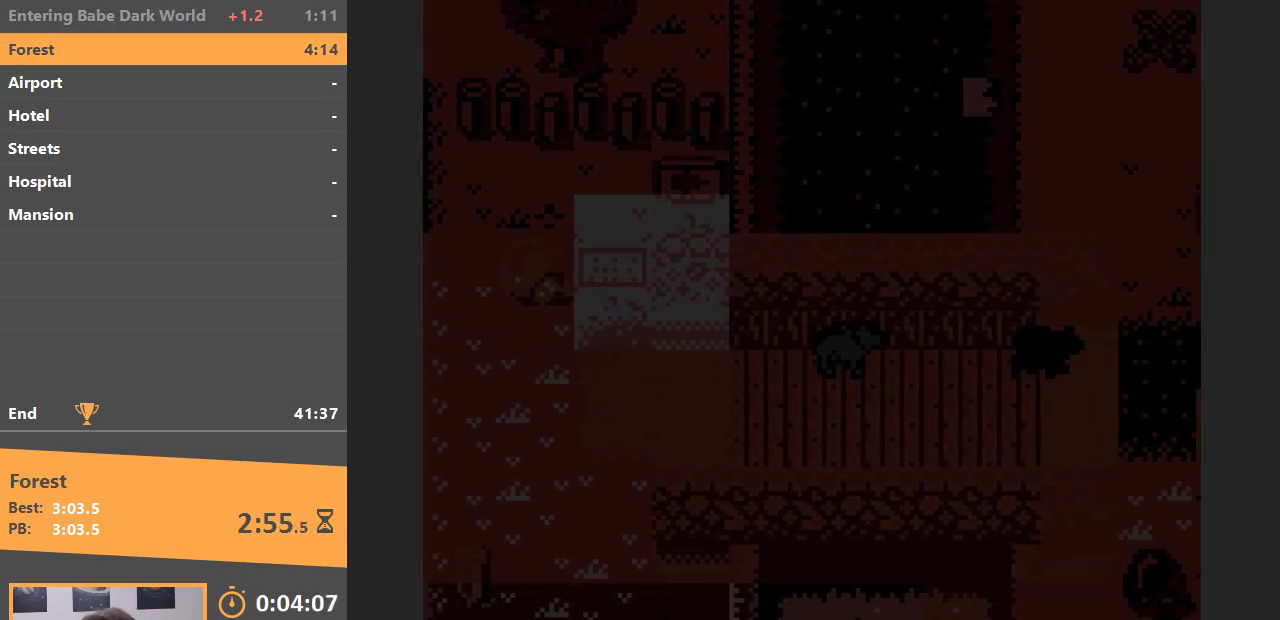
{"buttons": ["DPAD_RIGHT"], "events": []}
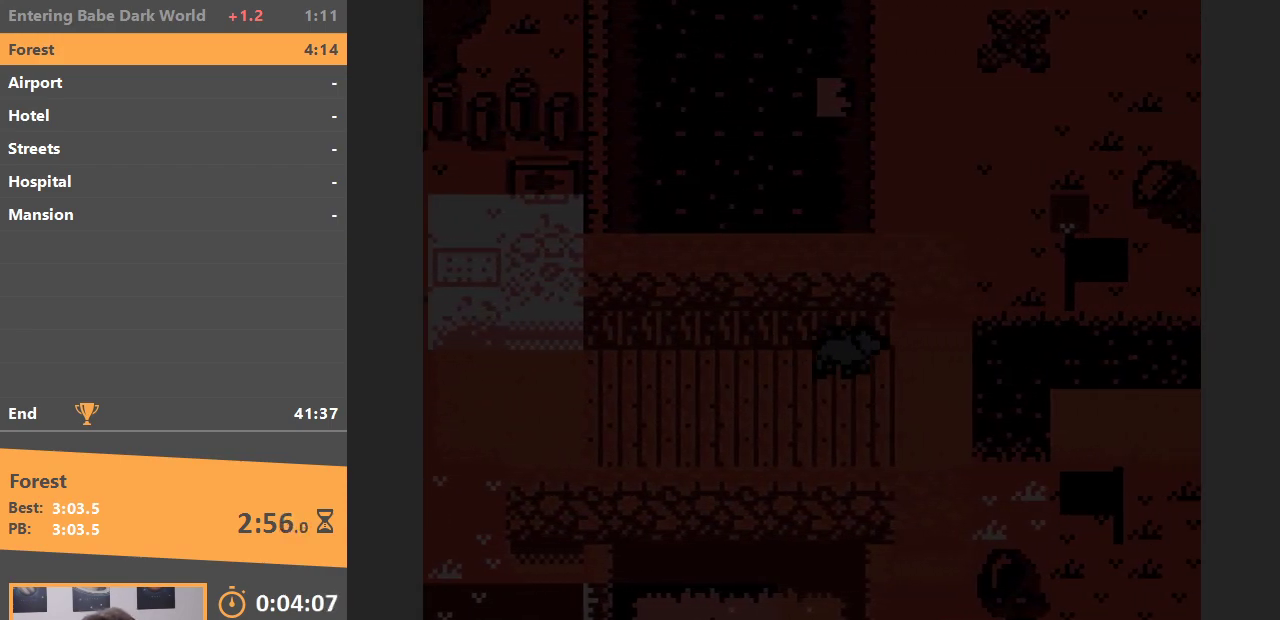
{"buttons": ["DPAD_RIGHT"], "events": []}
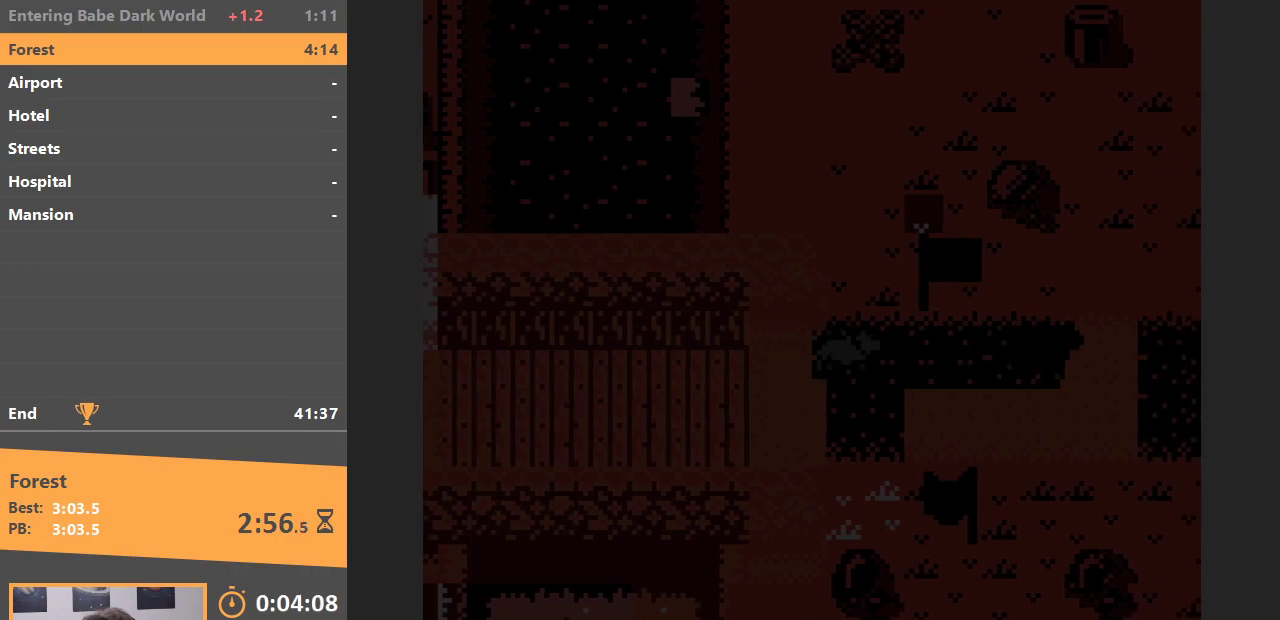
{"buttons": [], "events": [[367, "B", "down"], [483, "DPAD_RIGHT", "up"], [500, "B", "up"]]}
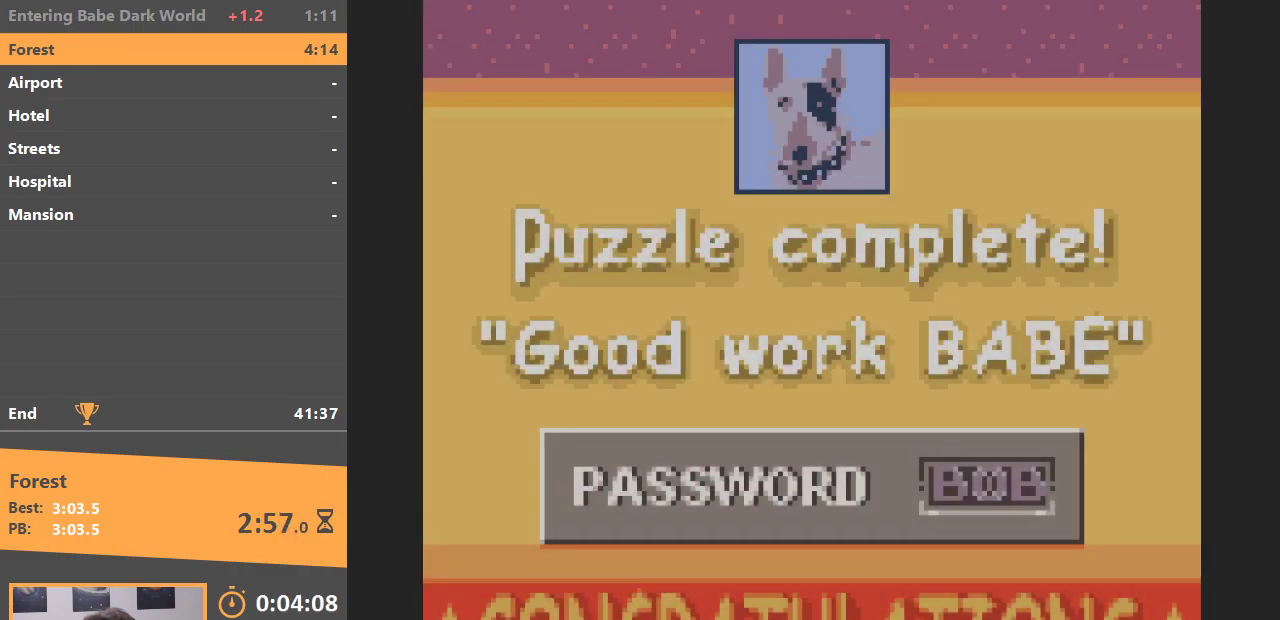
{"buttons": ["DPAD_RIGHT"], "events": [[50, "B", "down"], [83, "DPAD_RIGHT", "down"], [167, "B", "up"], [200, "DPAD_RIGHT", "up"], [250, "B", "down"], [267, "DPAD_RIGHT", "down"], [350, "B", "up"], [367, "DPAD_RIGHT", "up"], [400, "B", "down"], [433, "DPAD_RIGHT", "down"], [500, "B", "up"]]}
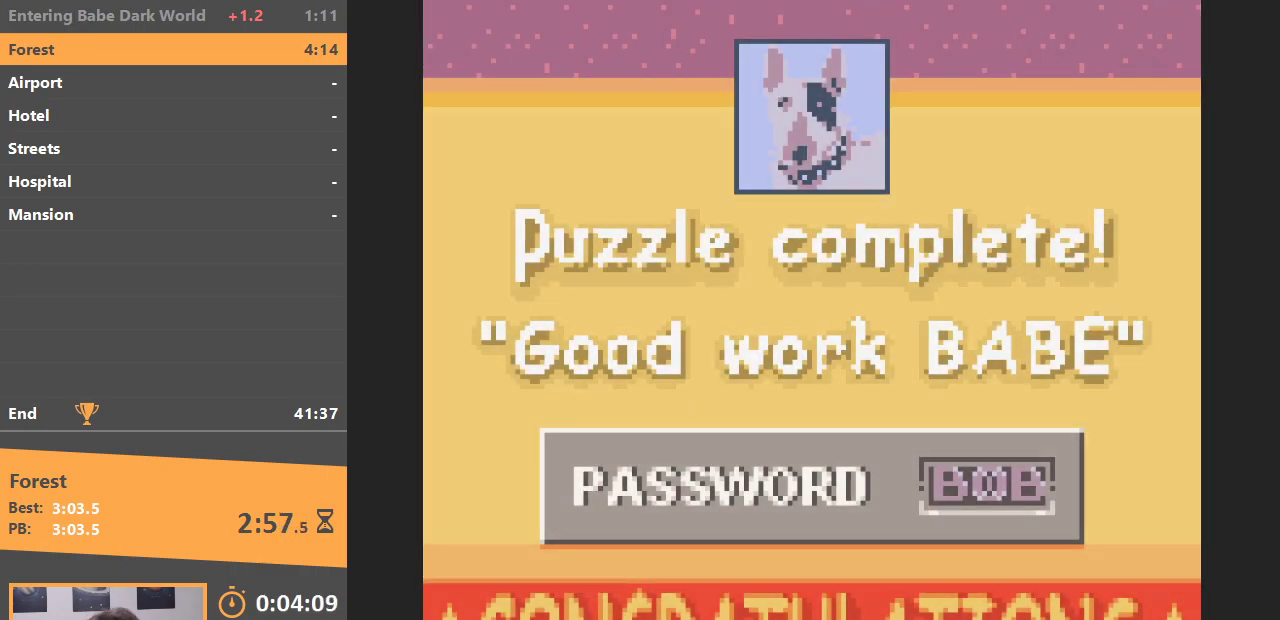
{"buttons": ["DPAD_RIGHT"], "events": [[33, "DPAD_RIGHT", "up"], [67, "B", "down"], [100, "DPAD_RIGHT", "down"], [167, "B", "up"], [200, "DPAD_RIGHT", "up"], [233, "B", "down"], [267, "DPAD_RIGHT", "down"], [317, "B", "up"], [367, "DPAD_RIGHT", "up"], [383, "B", "down"], [450, "DPAD_RIGHT", "down"], [483, "B", "up"]]}
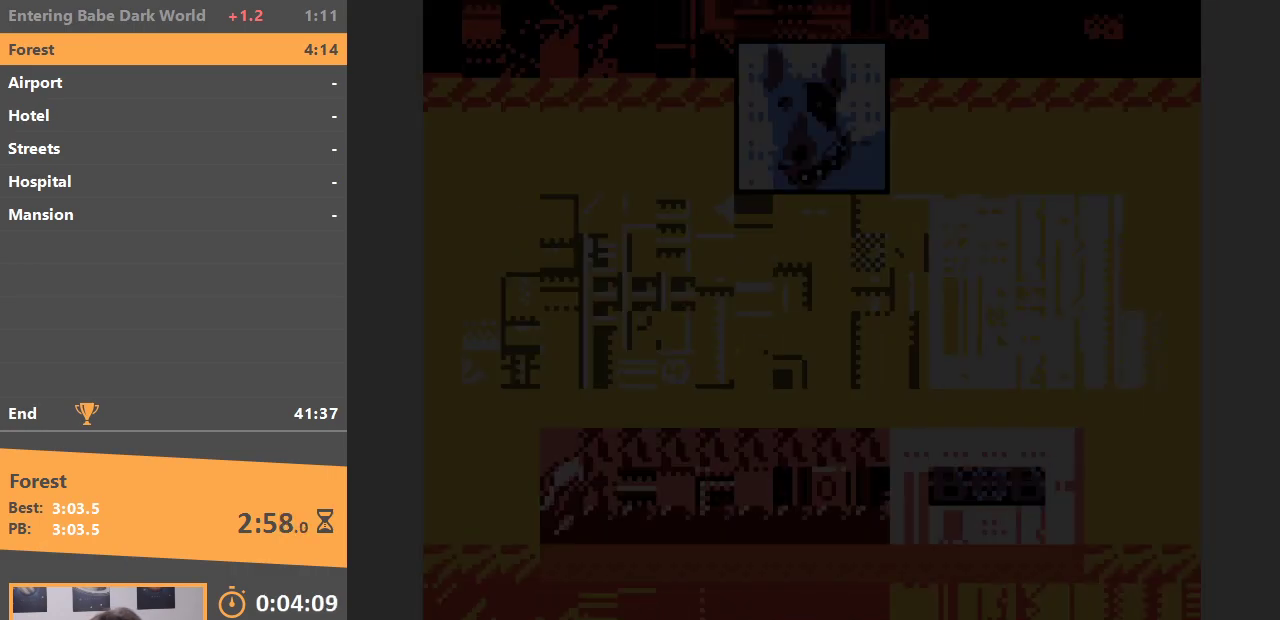
{"buttons": [], "events": [[33, "DPAD_RIGHT", "up"]]}